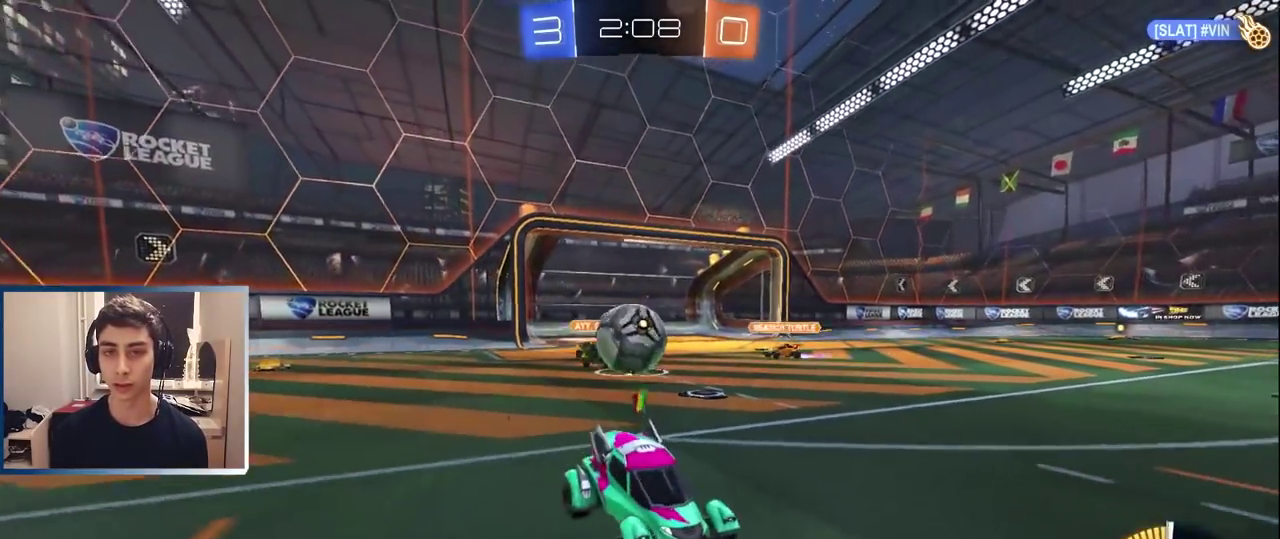
Gameplay with a controller (PlayStation layout); each line is a JSON object with the inputs held at the frame after it. "events" lists button and stick changes between this image and that frame as [ms after this image, input, new state], when the widget could be followed in between. Not read: L3 R1 R3.
{"buttons": ["L1", "R2"], "left_stick": "center", "right_stick": "center", "events": [[100, "left_stick", "center"], [117, "R2", "up"], [267, "R2", "down"], [333, "left_stick", "left"], [350, "L1", "down"], [450, "left_stick", "center"]]}
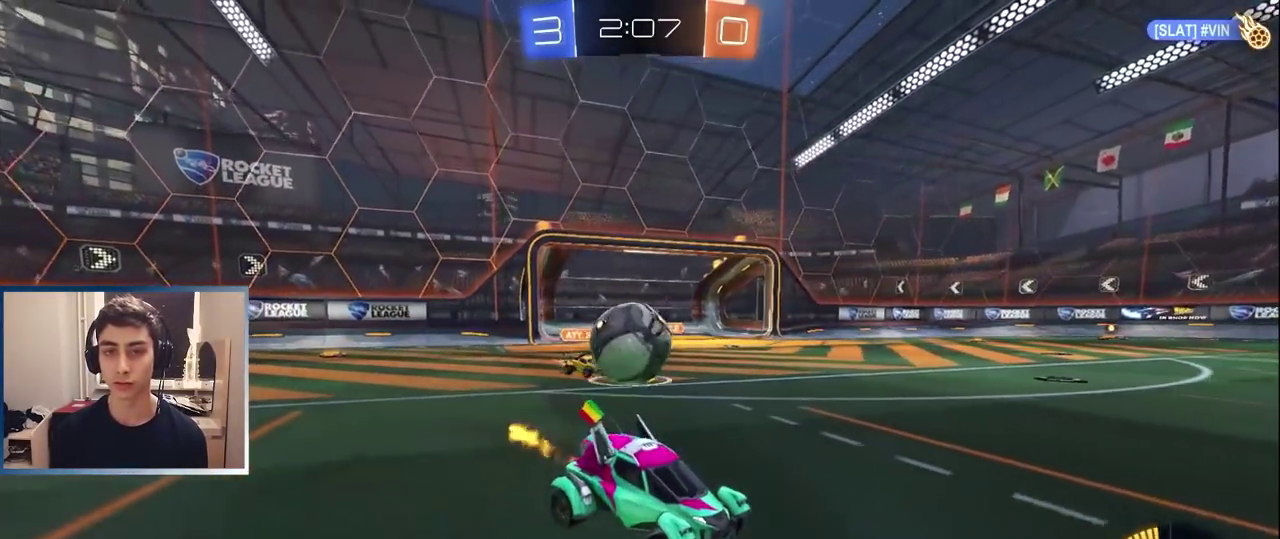
{"buttons": [], "left_stick": "right", "right_stick": "center", "events": [[167, "left_stick", "right"], [333, "left_stick", "center"], [383, "L1", "up"], [467, "left_stick", "right"], [500, "R2", "up"]]}
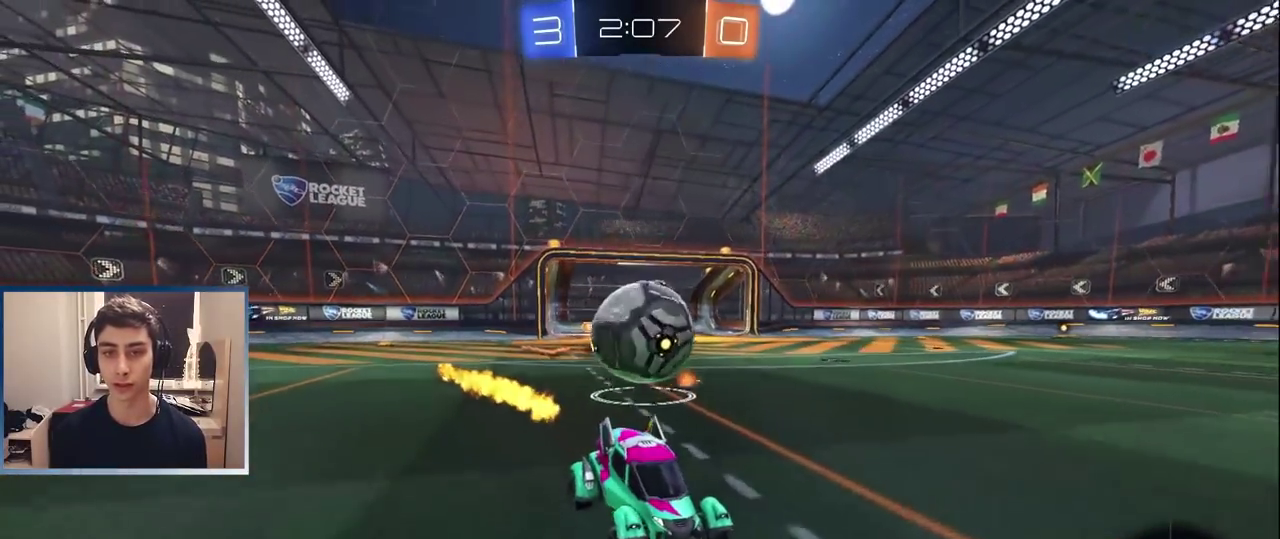
{"buttons": [], "left_stick": "center", "right_stick": "center", "events": [[83, "left_stick", "center"], [250, "left_stick", "left"], [300, "R2", "down"], [350, "R2", "up"], [367, "left_stick", "center"]]}
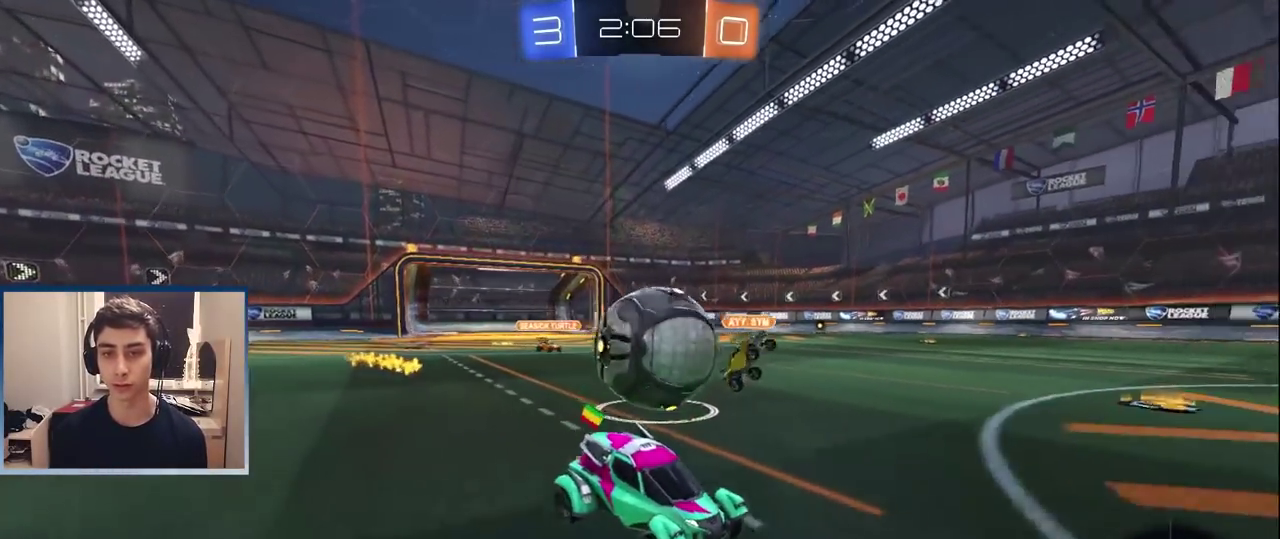
{"buttons": [], "left_stick": "right", "right_stick": "center", "events": [[83, "left_stick", "left"], [167, "R2", "down"], [417, "R2", "up"], [433, "left_stick", "right"]]}
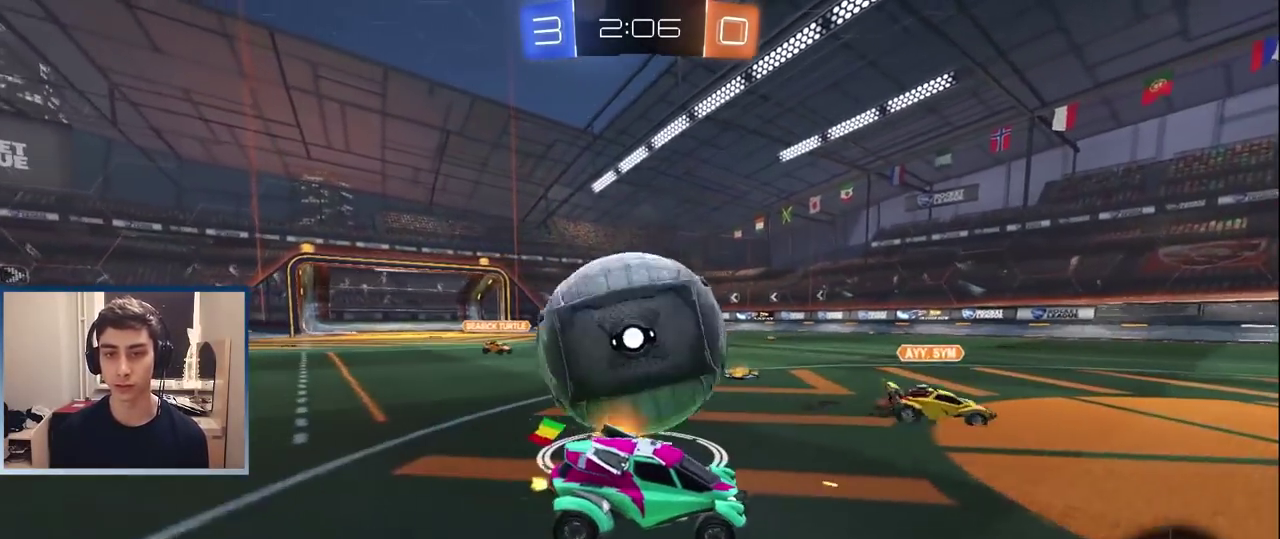
{"buttons": [], "left_stick": "left", "right_stick": "center", "events": [[83, "R2", "down"], [183, "left_stick", "center"], [233, "left_stick", "left"], [350, "R2", "up"]]}
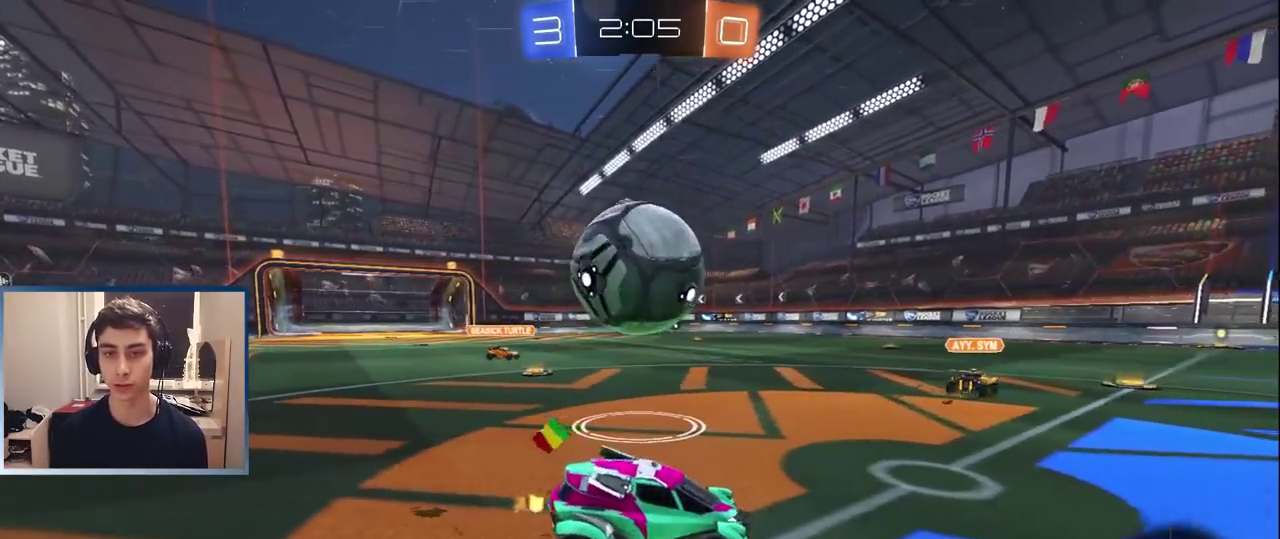
{"buttons": [], "left_stick": "right", "right_stick": "center", "events": [[117, "left_stick", "center"], [267, "left_stick", "left"], [283, "R2", "down"], [350, "left_stick", "center"], [433, "left_stick", "right"], [467, "R2", "up"]]}
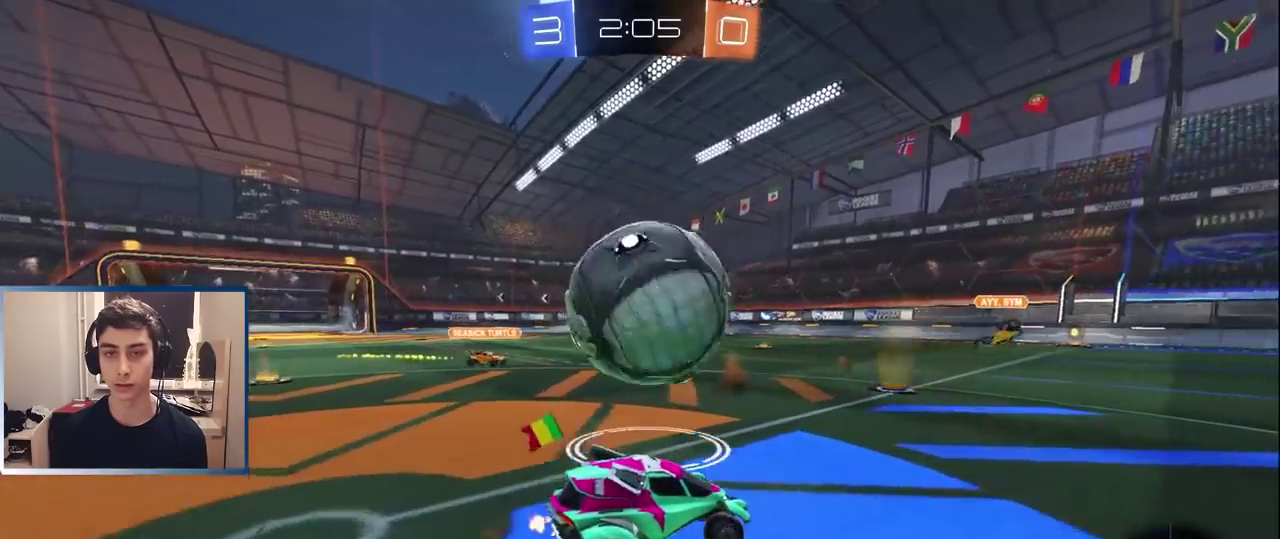
{"buttons": ["R2"], "left_stick": "right", "right_stick": "center", "events": [[150, "left_stick", "center"], [200, "left_stick", "left"], [267, "left_stick", "center"], [383, "left_stick", "right"], [467, "R2", "down"]]}
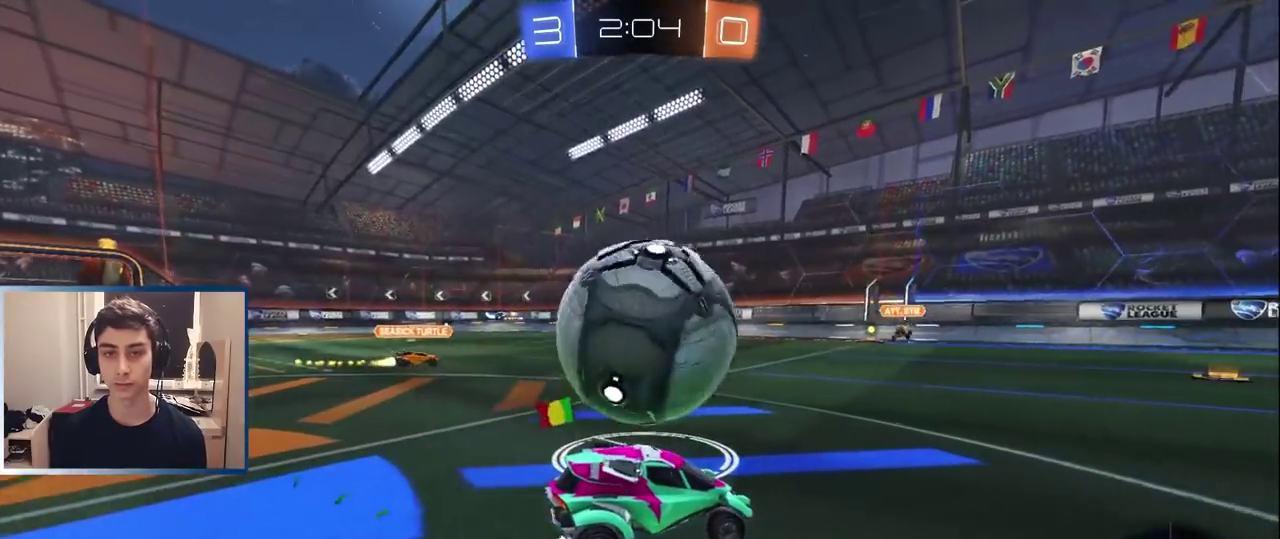
{"buttons": [], "left_stick": "center", "right_stick": "center", "events": [[17, "left_stick", "center"], [117, "R2", "up"], [183, "left_stick", "right"], [300, "left_stick", "center"]]}
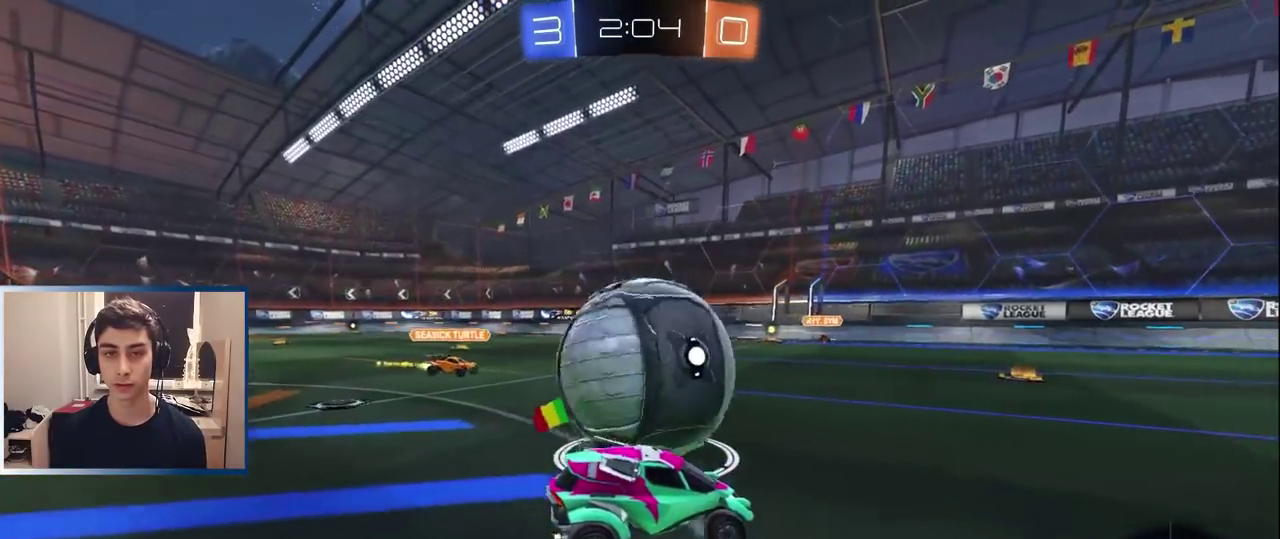
{"buttons": ["L1"], "left_stick": "center", "right_stick": "center", "events": [[17, "left_stick", "left"], [33, "R2", "down"], [133, "left_stick", "center"], [167, "R2", "up"], [367, "CROSS", "down"], [450, "CROSS", "up"], [467, "L1", "down"]]}
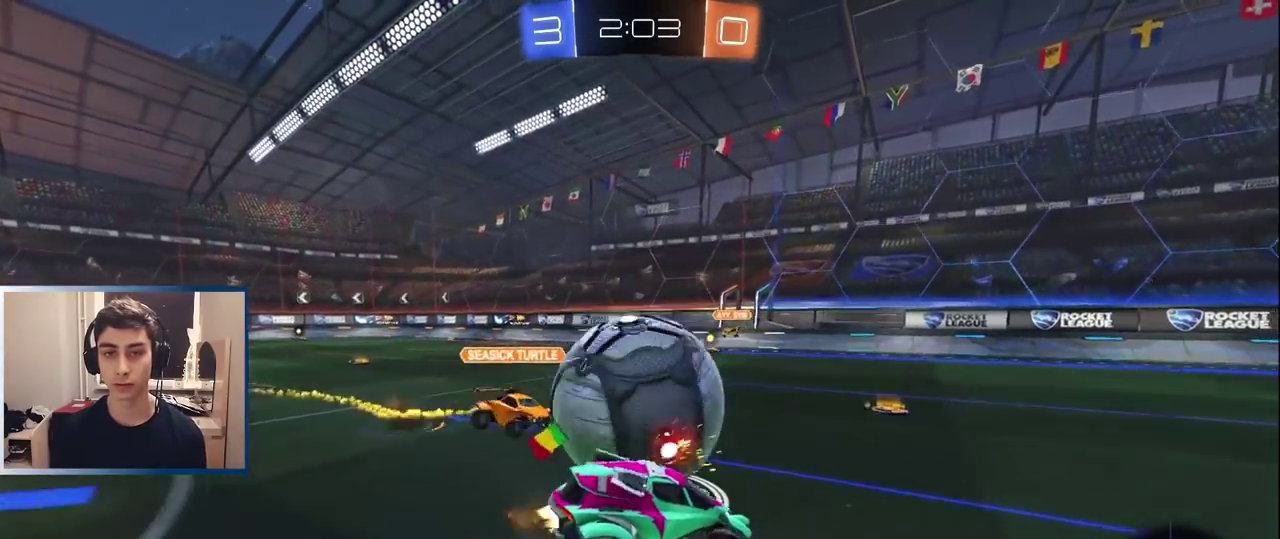
{"buttons": ["R2"], "left_stick": "down-left", "right_stick": "center", "events": [[67, "left_stick", "left"], [133, "left_stick", "down-left"], [267, "L1", "up"], [267, "left_stick", "up-right"], [400, "R2", "down"], [400, "left_stick", "down-left"], [450, "left_stick", "up-right"], [500, "left_stick", "down-left"]]}
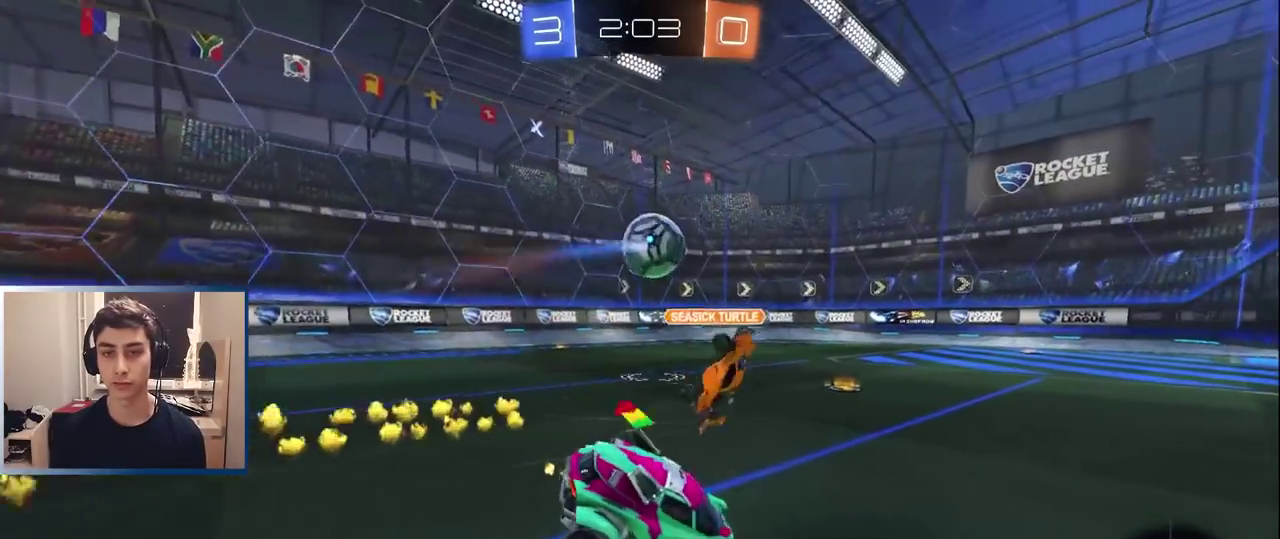
{"buttons": ["R2"], "left_stick": "center", "right_stick": "center", "events": [[50, "left_stick", "left"], [317, "left_stick", "center"]]}
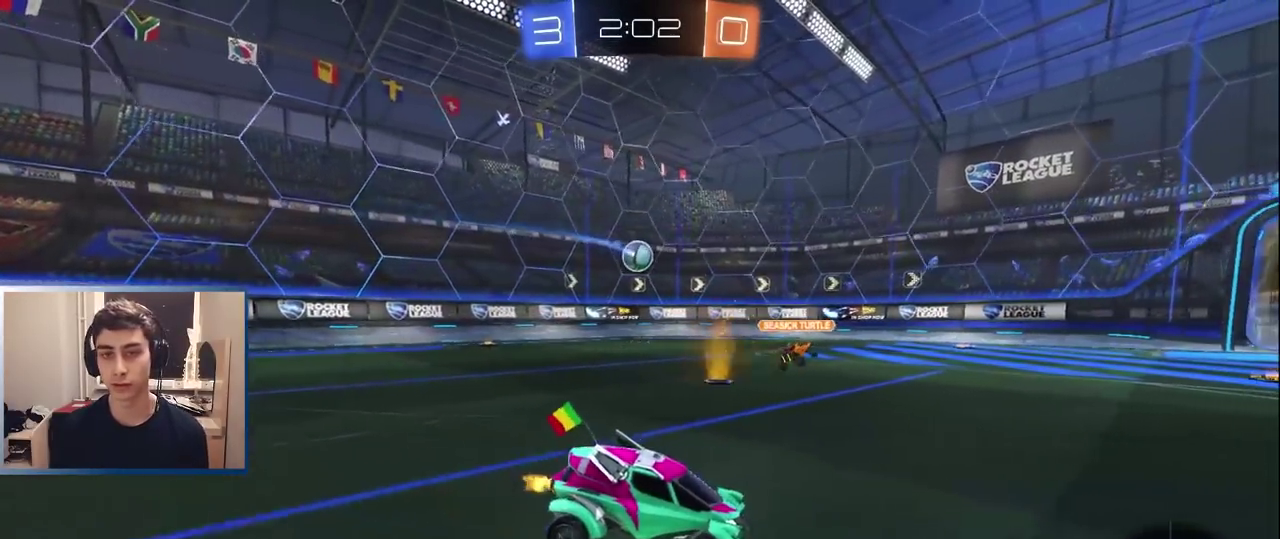
{"buttons": ["R2"], "left_stick": "center", "right_stick": "center", "events": [[83, "TRIANGLE", "down"], [183, "TRIANGLE", "up"], [250, "TRIANGLE", "down"], [350, "TRIANGLE", "up"]]}
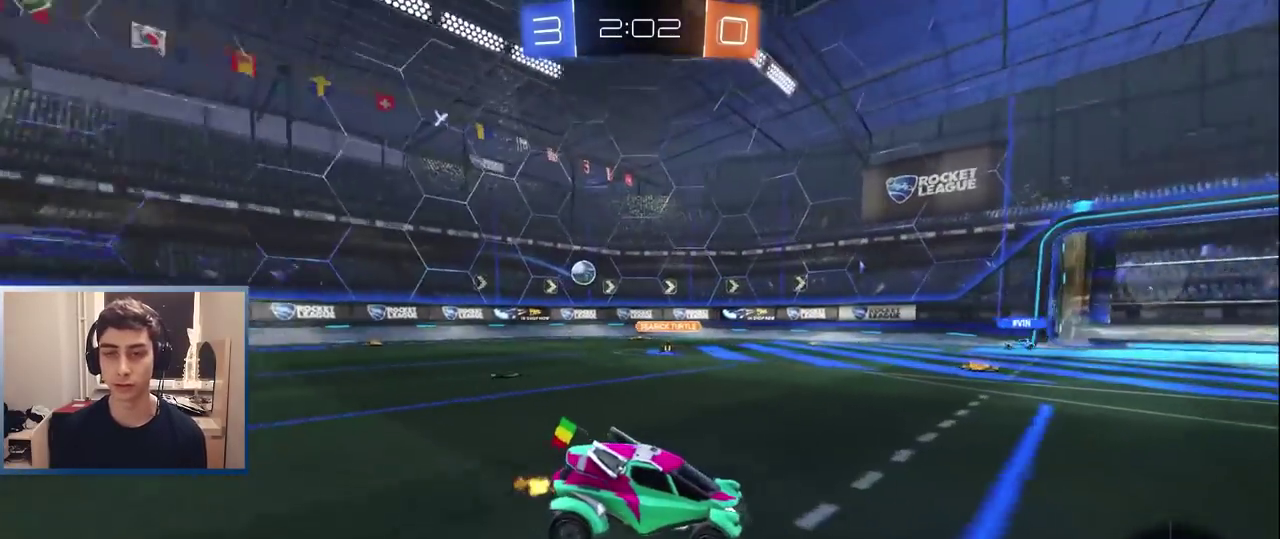
{"buttons": ["R2"], "left_stick": "center", "right_stick": "center", "events": [[50, "left_stick", "left"], [167, "left_stick", "center"]]}
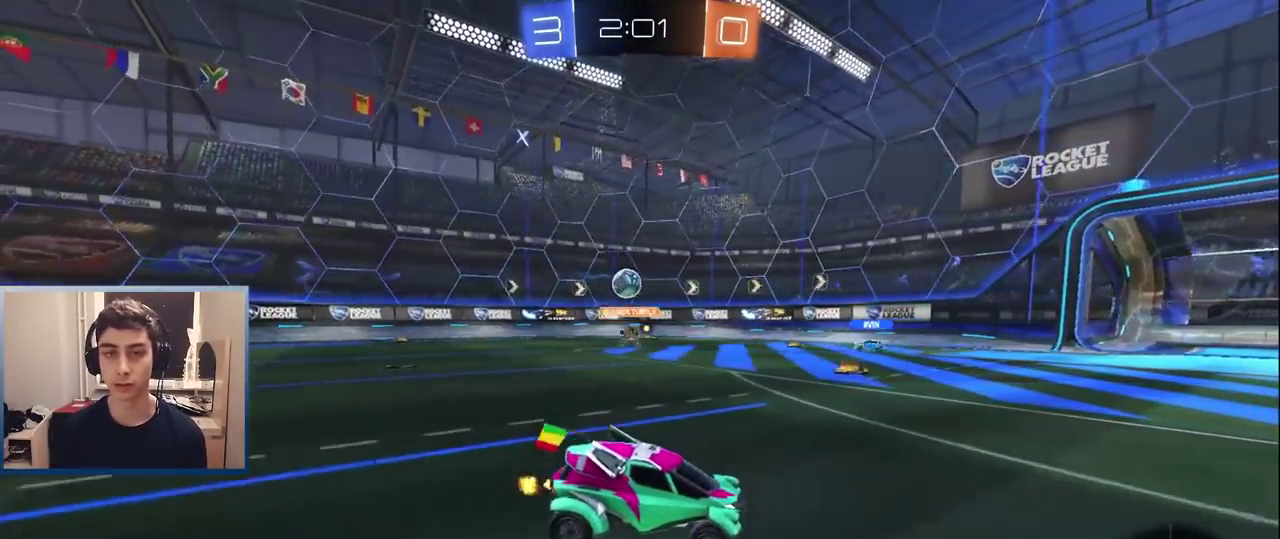
{"buttons": ["R2"], "left_stick": "center", "right_stick": "center", "events": [[183, "left_stick", "left"], [333, "left_stick", "center"]]}
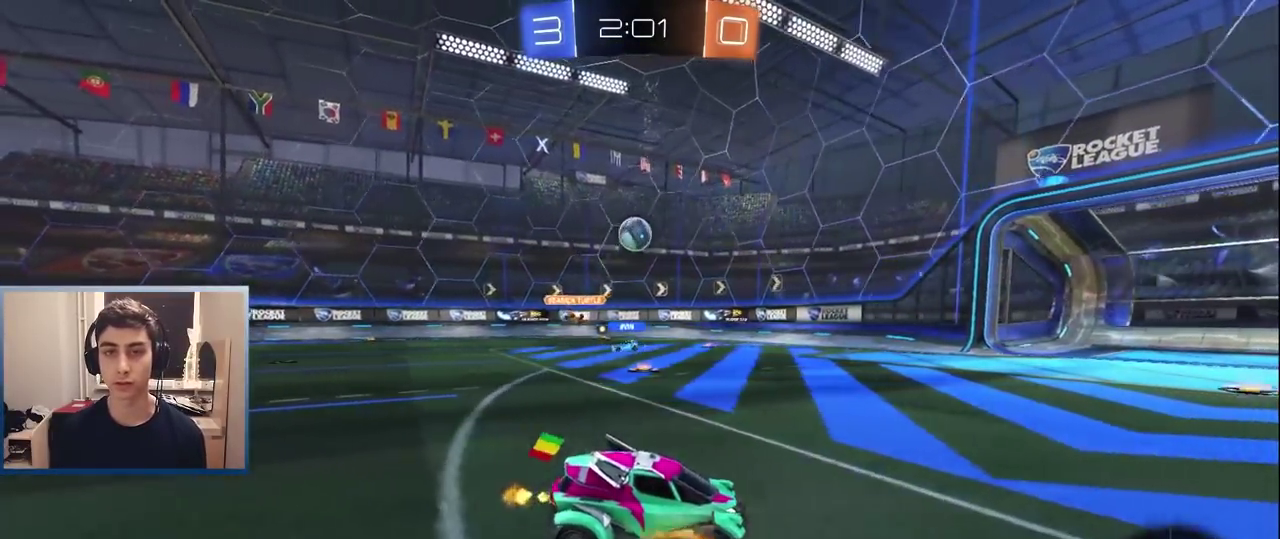
{"buttons": ["R2"], "left_stick": "center", "right_stick": "center", "events": [[83, "left_stick", "left"], [200, "R2", "up"], [200, "left_stick", "center"], [400, "R2", "down"], [400, "left_stick", "right"], [483, "left_stick", "center"]]}
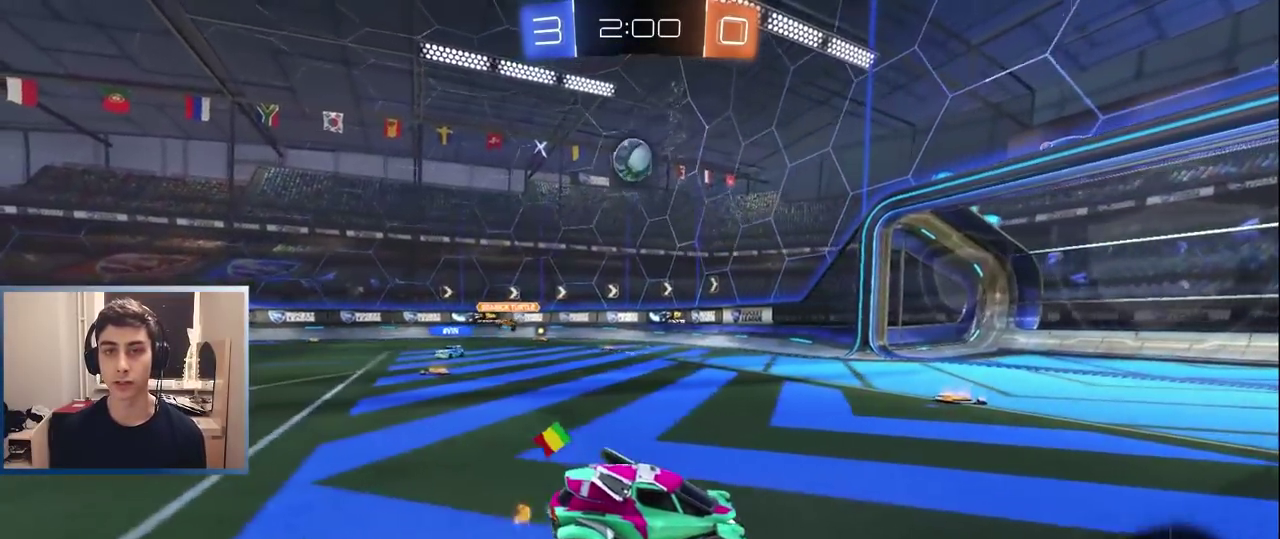
{"buttons": [], "left_stick": "left", "right_stick": "center", "events": [[50, "R2", "up"], [50, "left_stick", "left"], [150, "left_stick", "center"], [217, "L2", "down"], [333, "L2", "up"], [367, "left_stick", "left"], [383, "R2", "down"], [483, "R2", "up"]]}
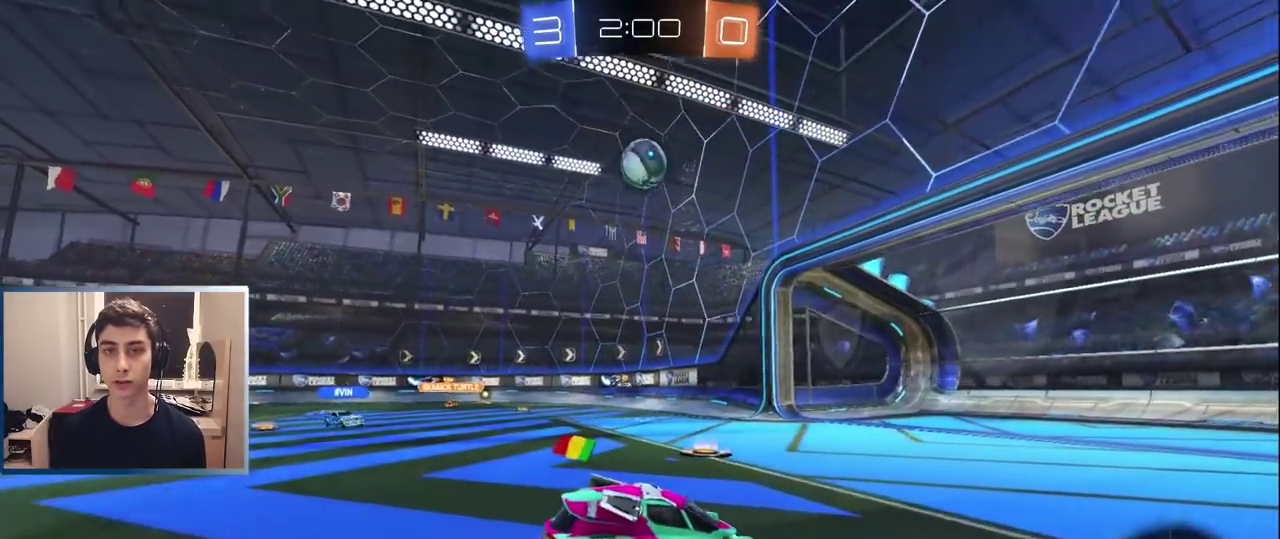
{"buttons": ["L1"], "left_stick": "right", "right_stick": "center", "events": [[117, "CROSS", "down"], [167, "left_stick", "down"], [333, "CROSS", "up"], [333, "L1", "down"], [333, "left_stick", "center"], [400, "CROSS", "down"], [483, "CROSS", "up"], [500, "left_stick", "right"]]}
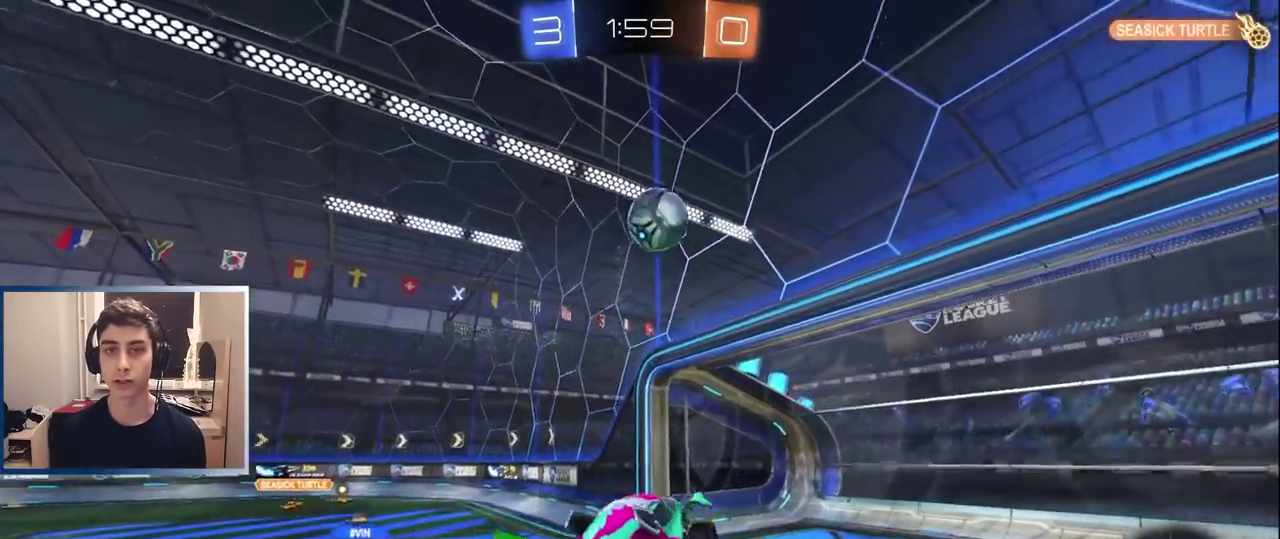
{"buttons": [], "left_stick": "center", "right_stick": "center", "events": [[83, "L1", "up"], [100, "left_stick", "down"], [150, "left_stick", "down-left"], [283, "L1", "down"], [300, "left_stick", "center"], [450, "L1", "up"]]}
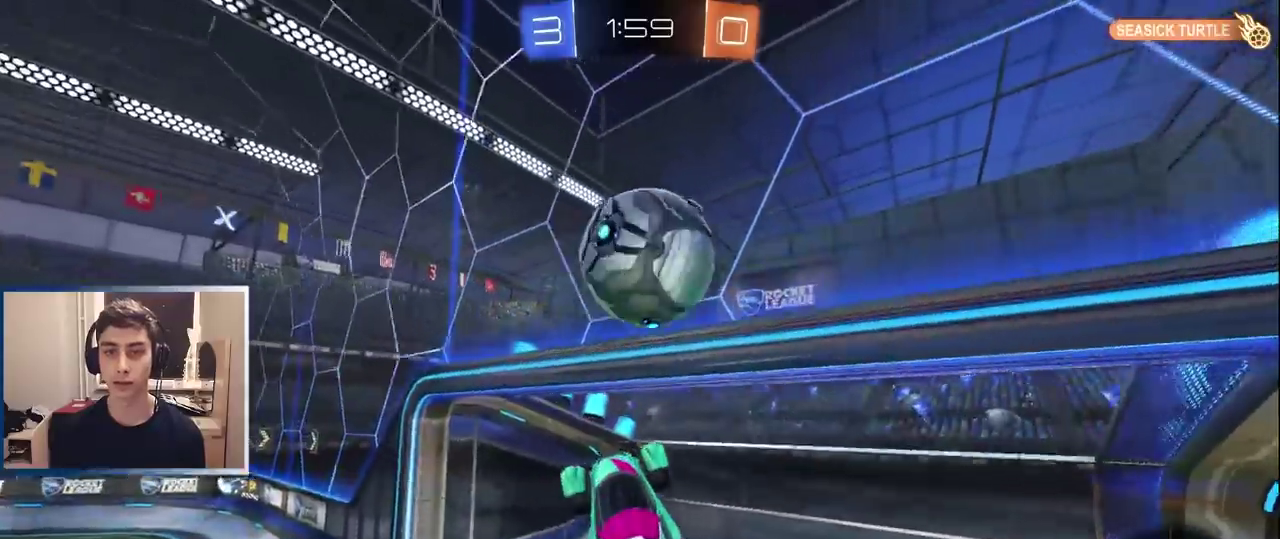
{"buttons": [], "left_stick": "down", "right_stick": "center", "events": [[50, "left_stick", "up-right"], [183, "left_stick", "down-right"], [217, "TRIANGLE", "down"], [233, "left_stick", "down"], [333, "TRIANGLE", "up"]]}
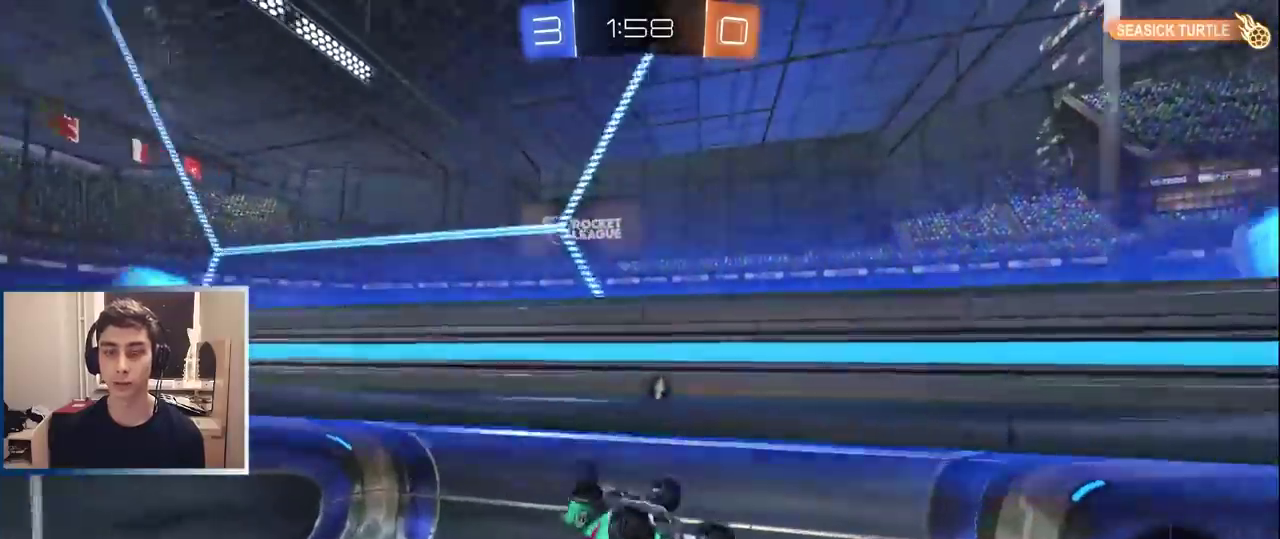
{"buttons": ["R2"], "left_stick": "right", "right_stick": "center", "events": [[83, "TRIANGLE", "down"], [100, "left_stick", "right"], [183, "R2", "down"], [183, "TRIANGLE", "up"]]}
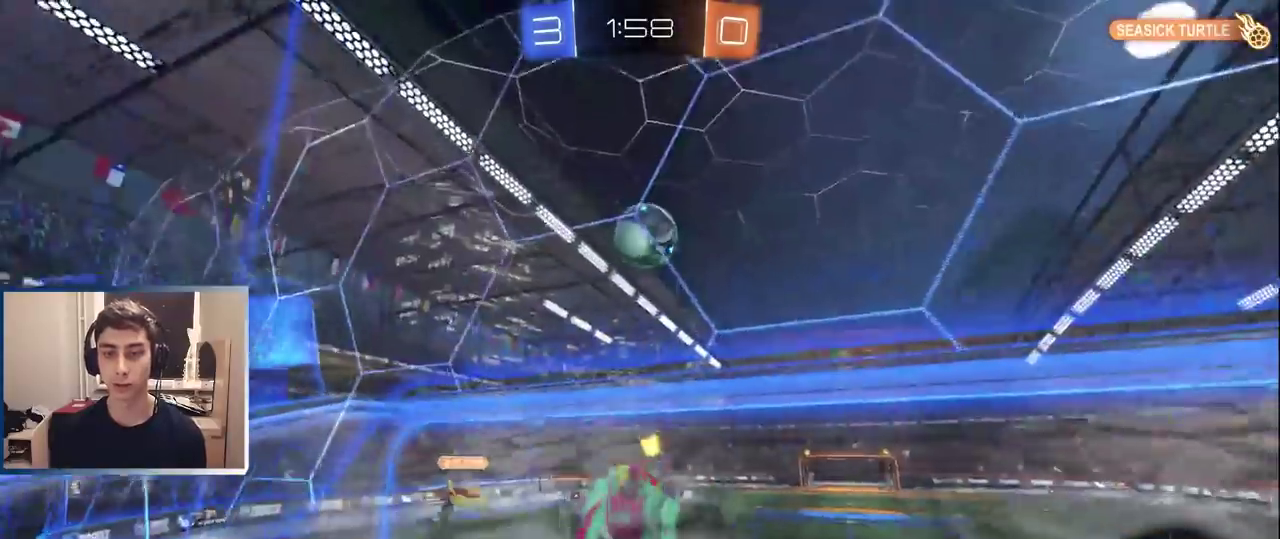
{"buttons": ["R2"], "left_stick": "center", "right_stick": "center", "events": [[350, "left_stick", "center"]]}
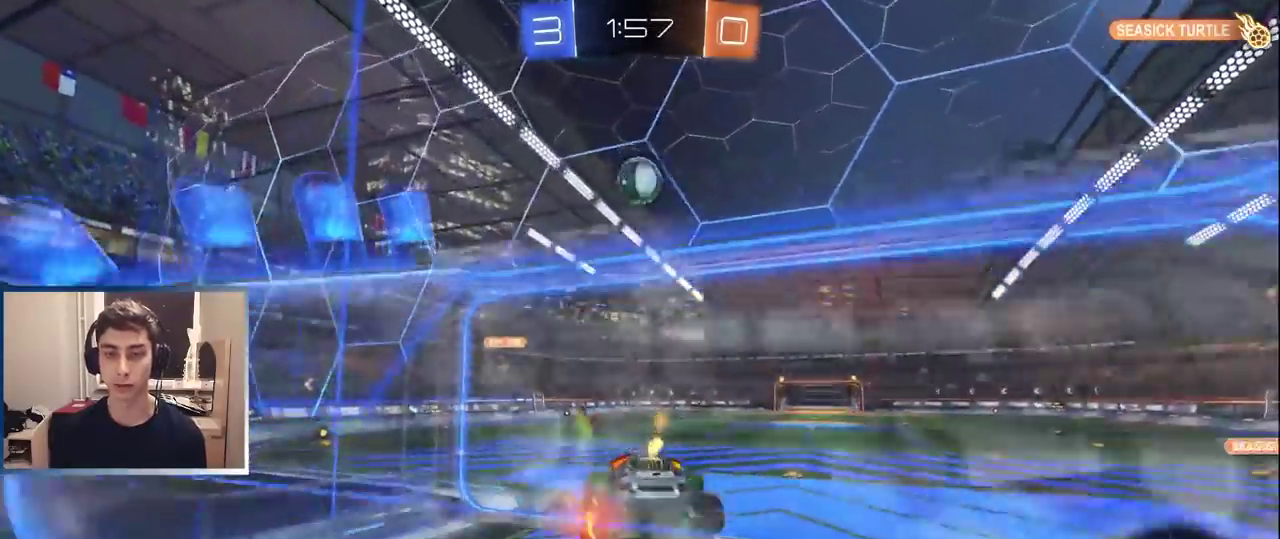
{"buttons": [], "left_stick": "center", "right_stick": "center", "events": [[67, "R2", "up"], [300, "L2", "down"], [383, "L2", "up"]]}
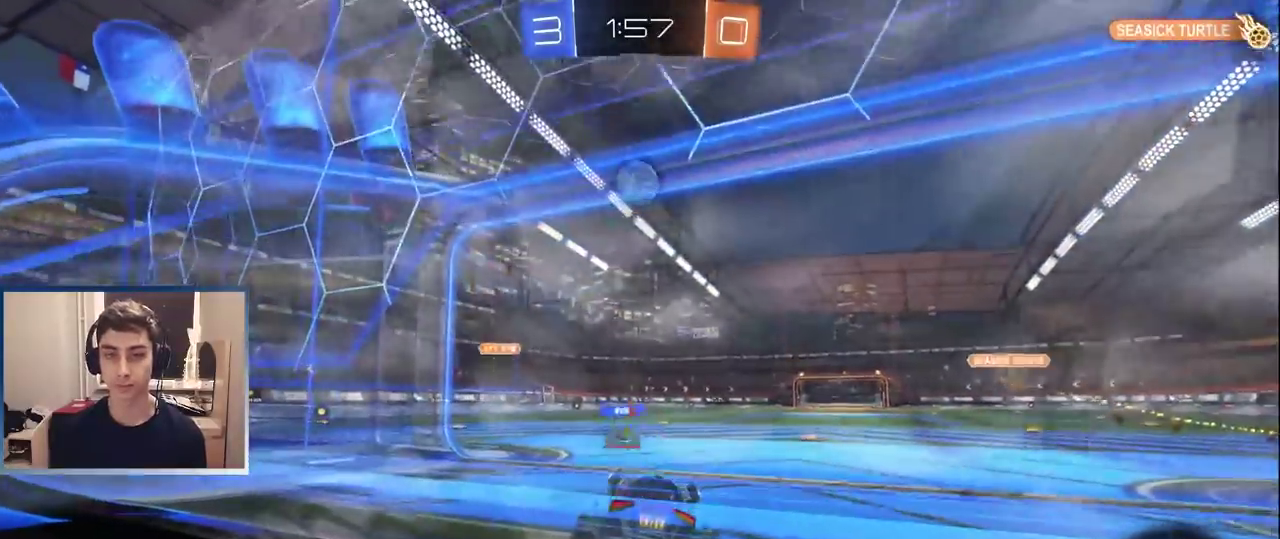
{"buttons": ["R2"], "left_stick": "center", "right_stick": "center", "events": [[300, "left_stick", "left"], [350, "R2", "down"], [450, "left_stick", "center"]]}
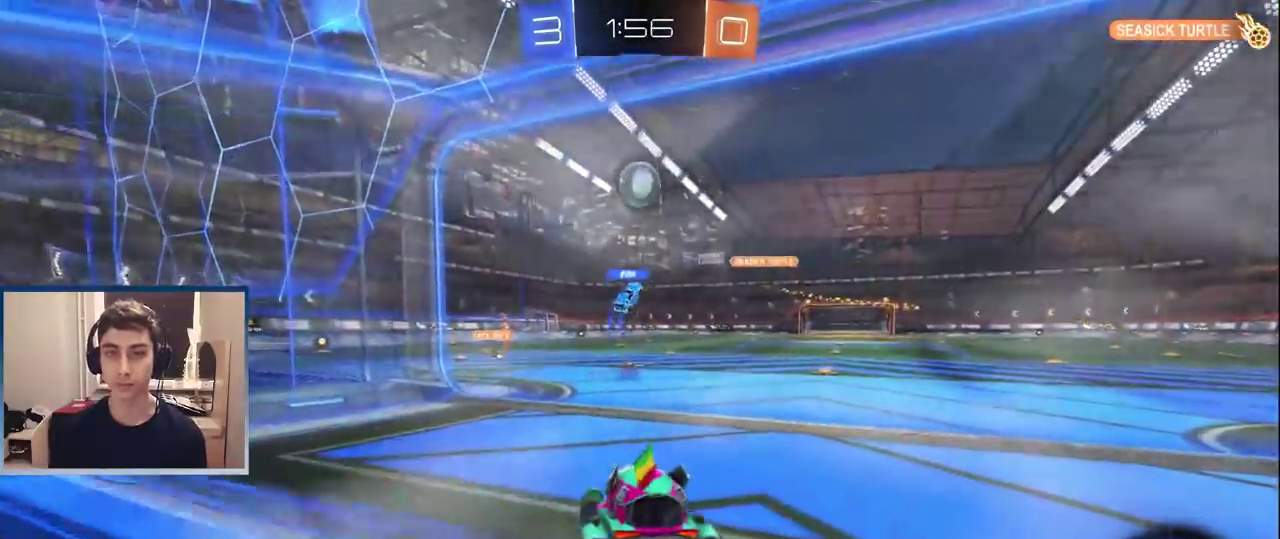
{"buttons": ["R2"], "left_stick": "center", "right_stick": "center", "events": [[117, "left_stick", "left"], [167, "left_stick", "center"], [217, "R2", "up"], [367, "R2", "down"]]}
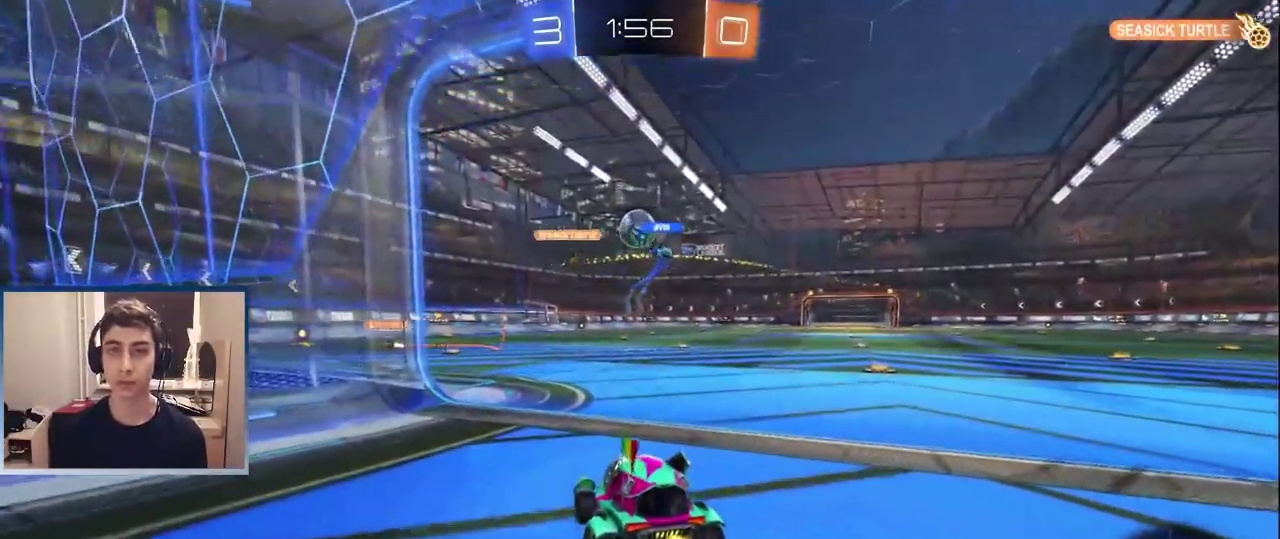
{"buttons": ["R2"], "left_stick": "right", "right_stick": "center", "events": [[117, "left_stick", "right"], [317, "TRIANGLE", "down"], [417, "TRIANGLE", "up"]]}
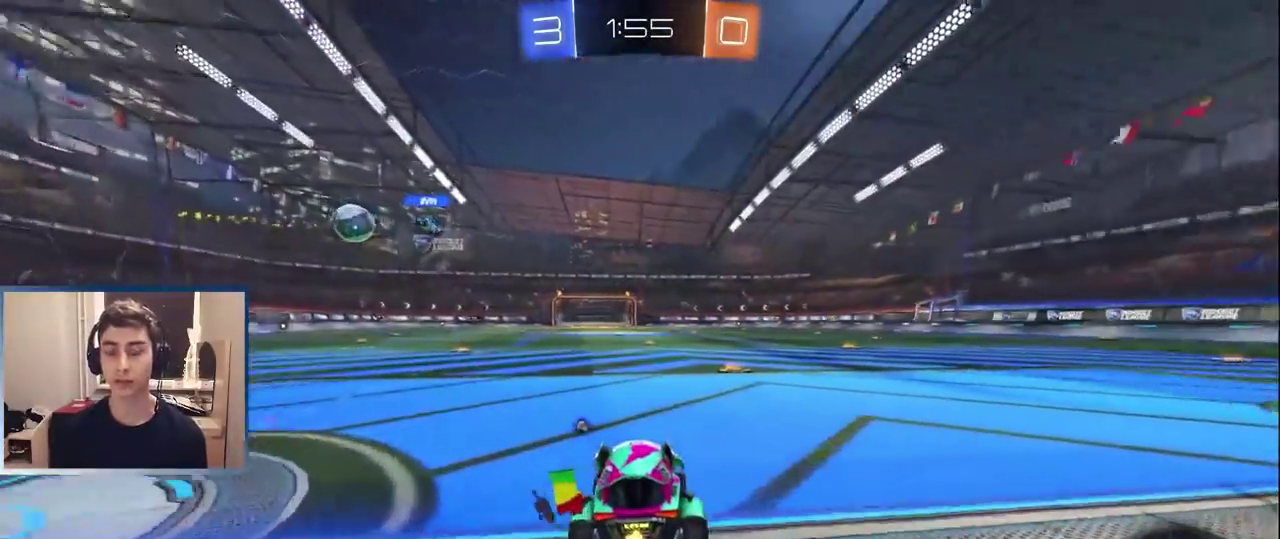
{"buttons": ["R2"], "left_stick": "left", "right_stick": "center", "events": [[117, "TRIANGLE", "down"], [200, "left_stick", "center"], [217, "TRIANGLE", "up"], [267, "left_stick", "left"]]}
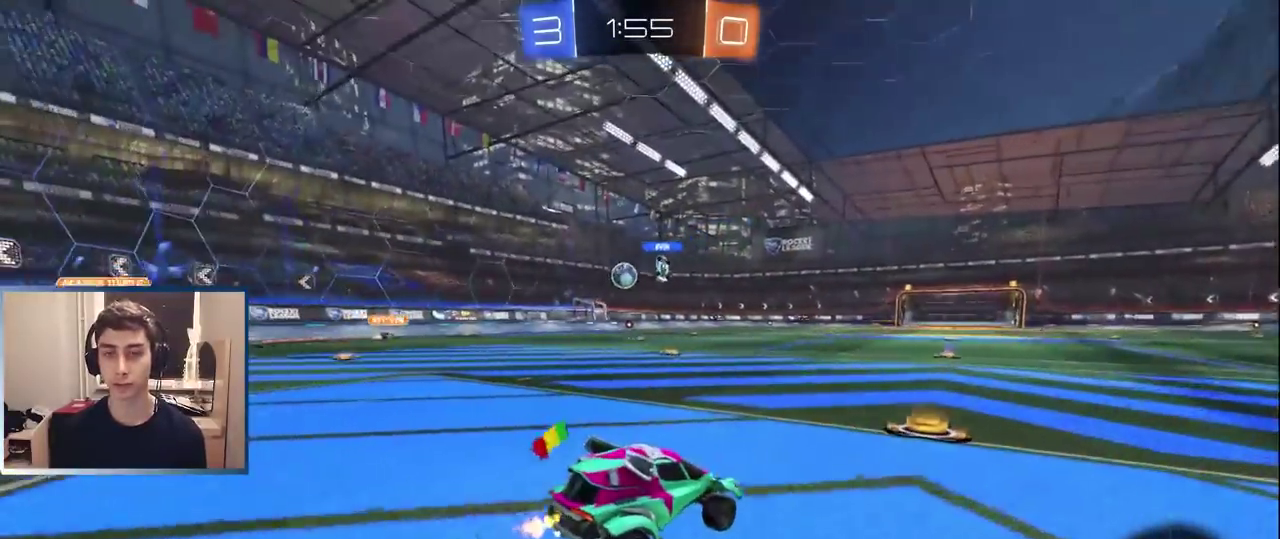
{"buttons": ["R2"], "left_stick": "center", "right_stick": "center", "events": [[117, "left_stick", "center"]]}
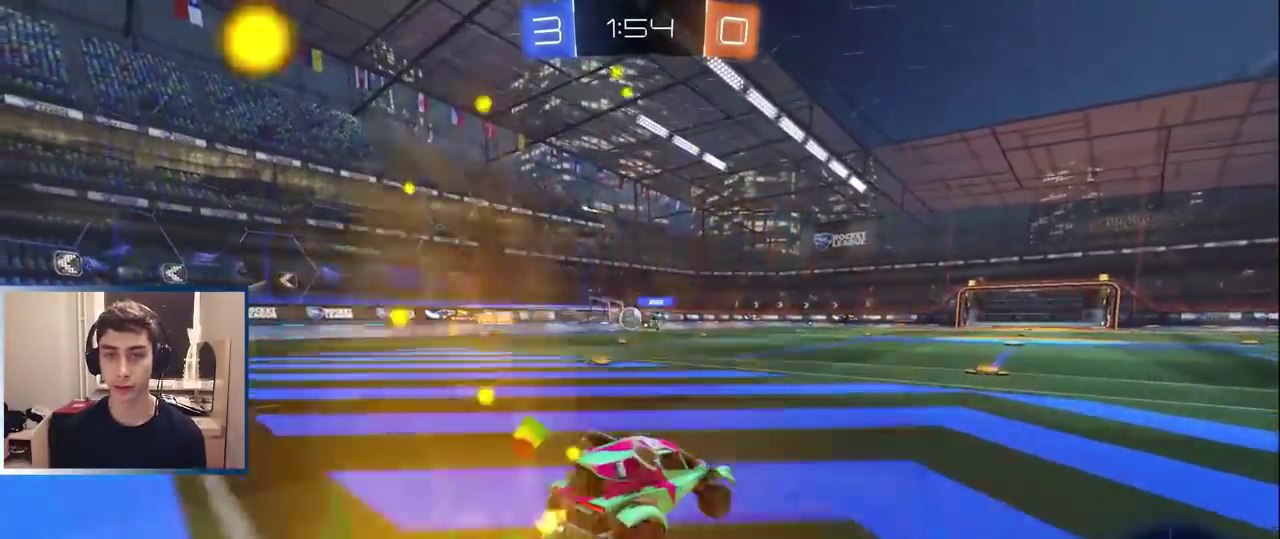
{"buttons": ["R2"], "left_stick": "center", "right_stick": "center", "events": []}